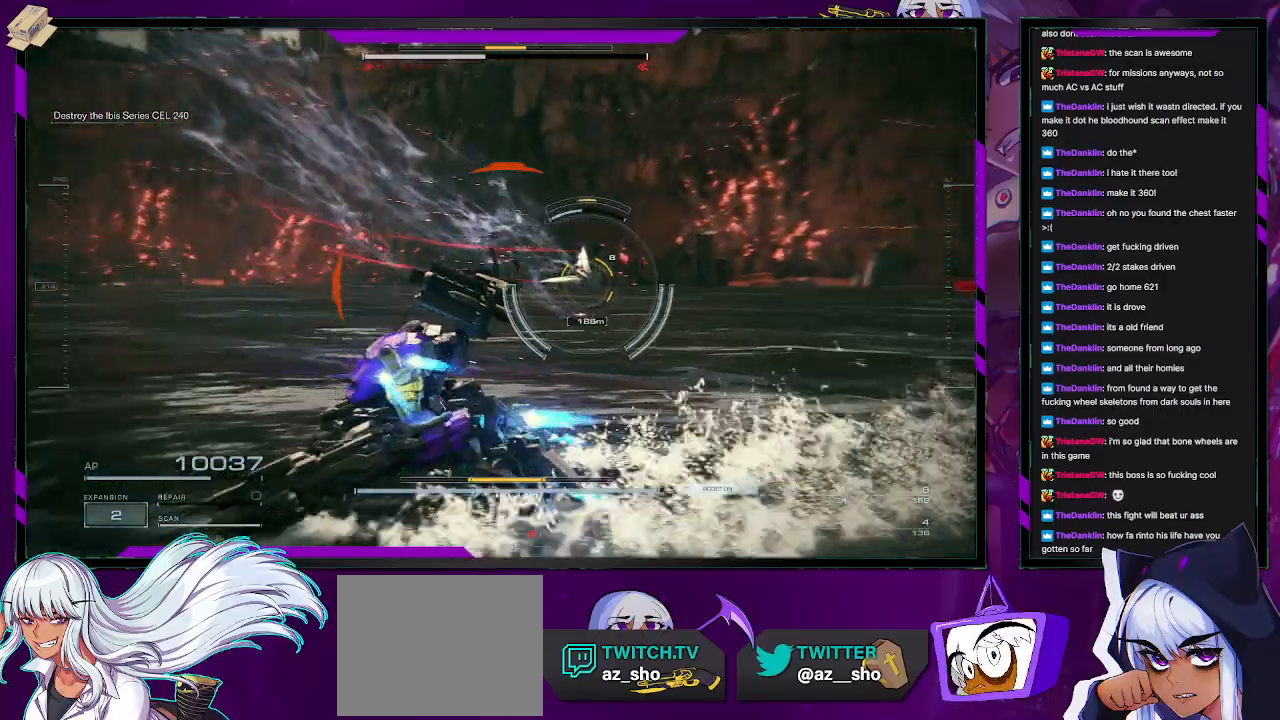
Gameplay with a controller (Xbox layout); each line is a JSON object with the inputs held at the frame after it. "events" lists button and stick changes between this image and that frame as [ms after this image, input, new state], when the widget could be followed in between.
{"buttons": [], "left_stick": "down", "right_stick": "right"}
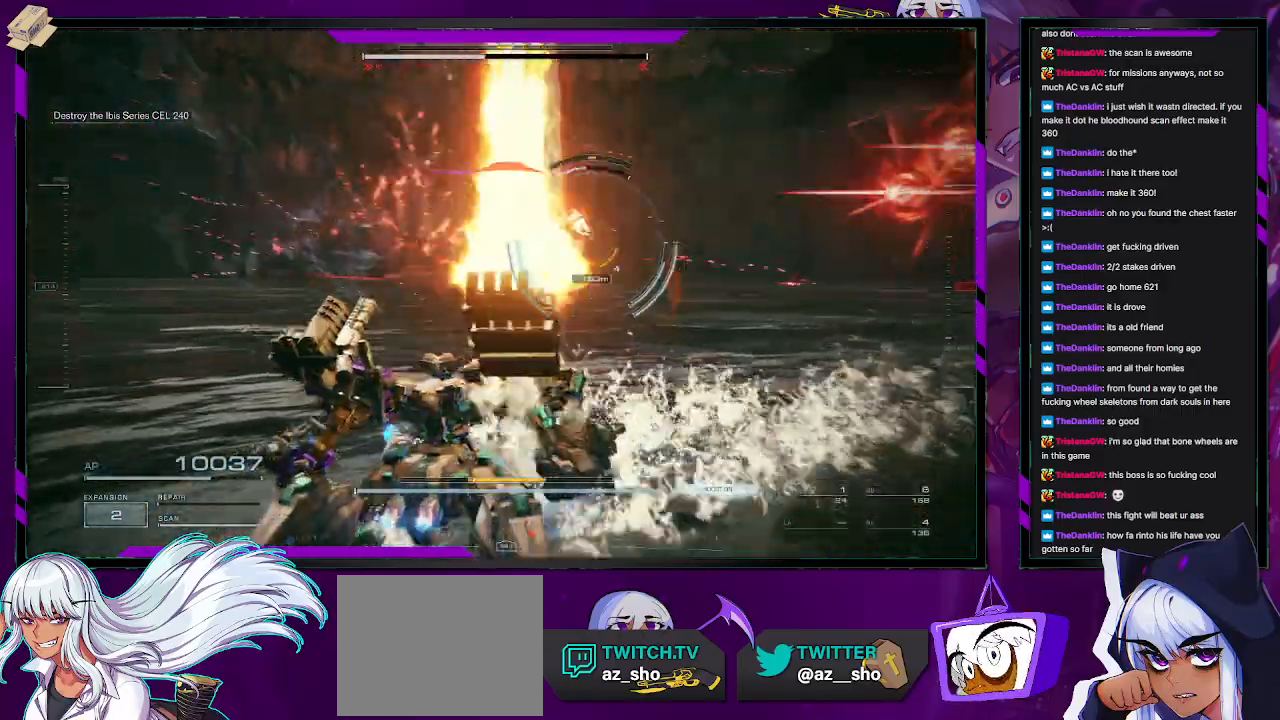
{"buttons": [], "left_stick": "down-right", "right_stick": "center", "events": [[100, "right_stick", "center"], [217, "left_stick", "down-right"], [267, "R2", "down"], [367, "R2", "up"], [400, "R2", "down"], [500, "R2", "up"]]}
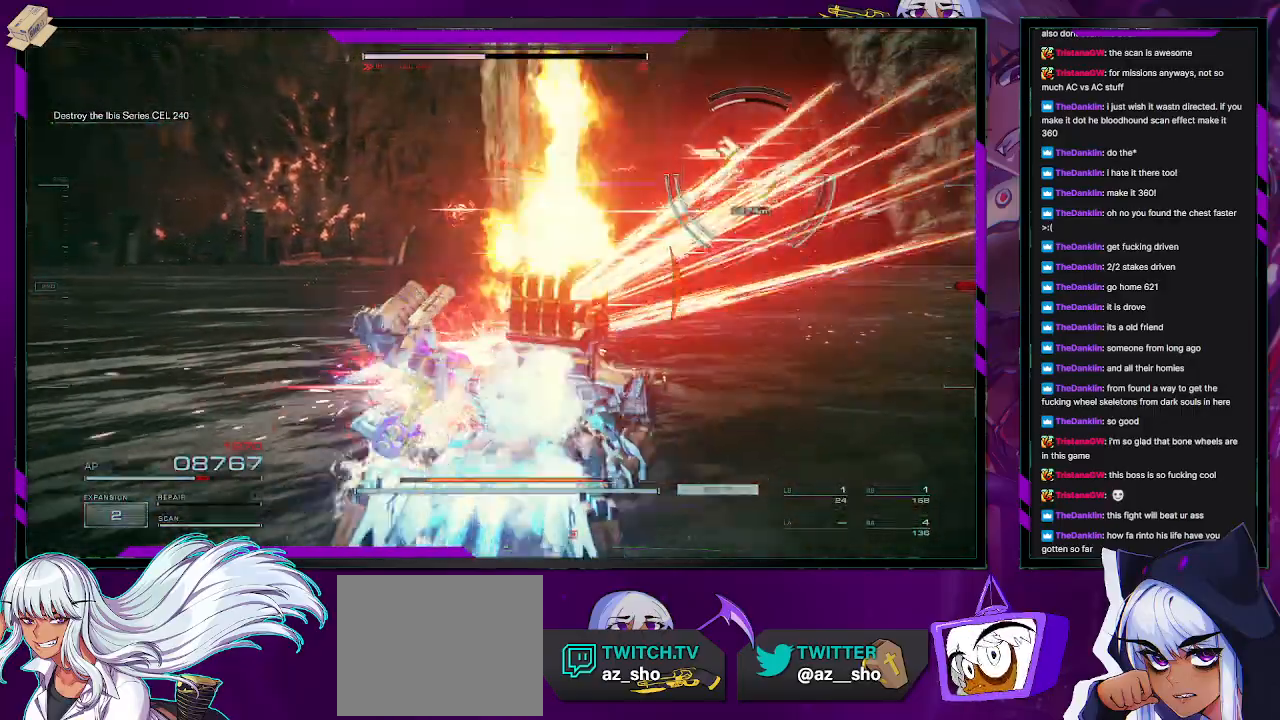
{"buttons": [], "left_stick": "down-right", "right_stick": "center", "events": [[50, "R2", "down"], [150, "R2", "up"], [200, "R2", "down"], [200, "X", "down"], [283, "R2", "up"], [283, "X", "up"], [367, "X", "down"], [433, "X", "up"]]}
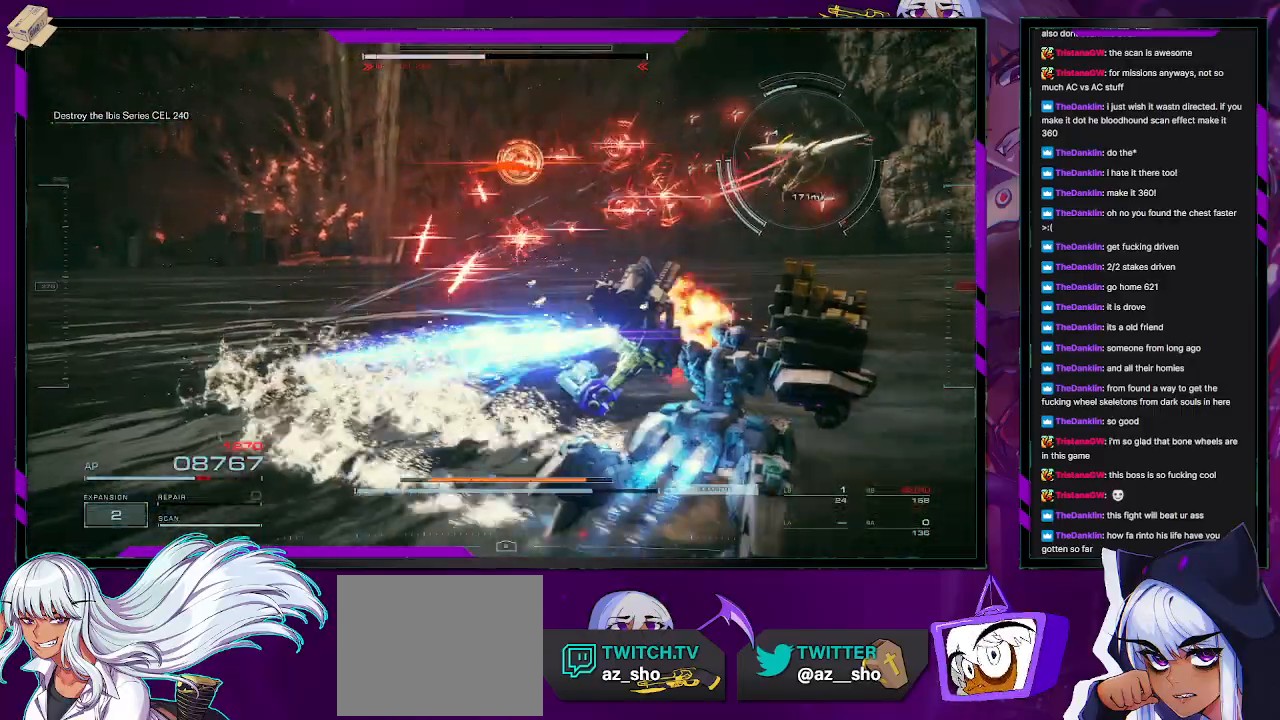
{"buttons": ["L1"], "left_stick": "right", "right_stick": "center", "events": [[233, "L1", "down"], [267, "left_stick", "right"], [300, "L1", "up"], [383, "L1", "down"], [433, "L1", "up"], [483, "L1", "down"]]}
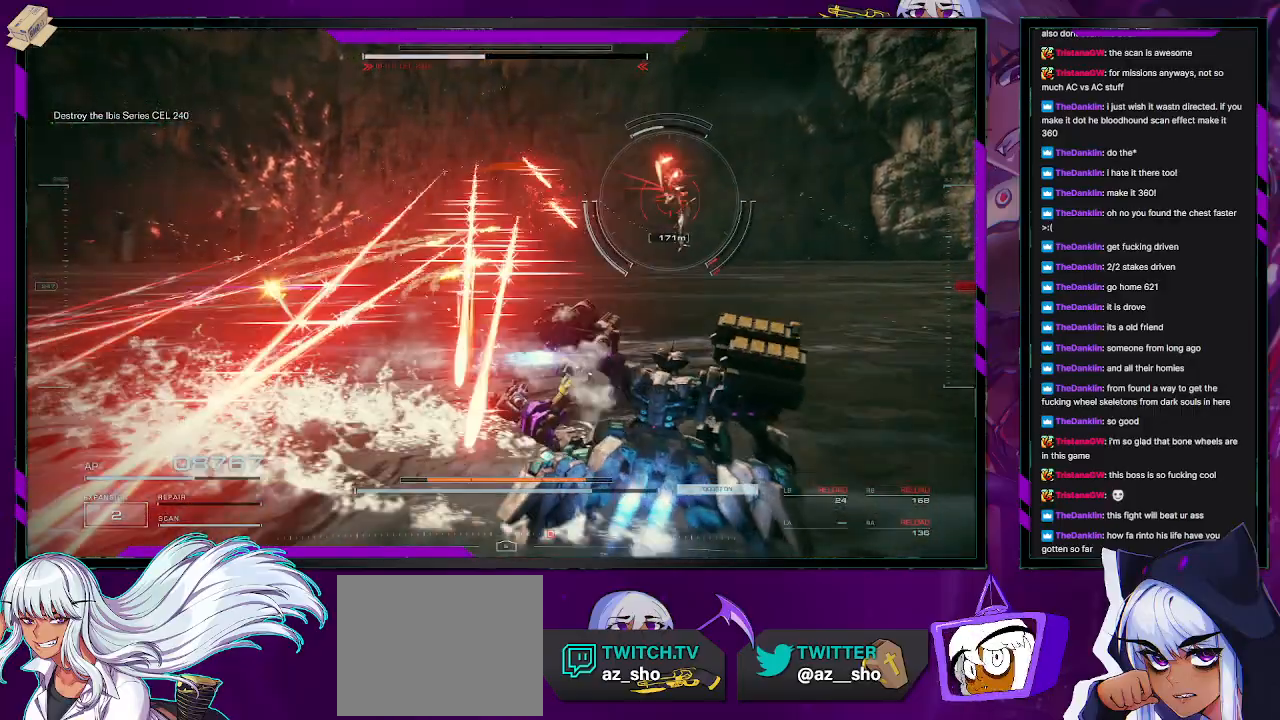
{"buttons": [], "left_stick": "up-right", "right_stick": "left", "events": [[67, "L1", "up"], [300, "left_stick", "up-right"], [500, "right_stick", "left"]]}
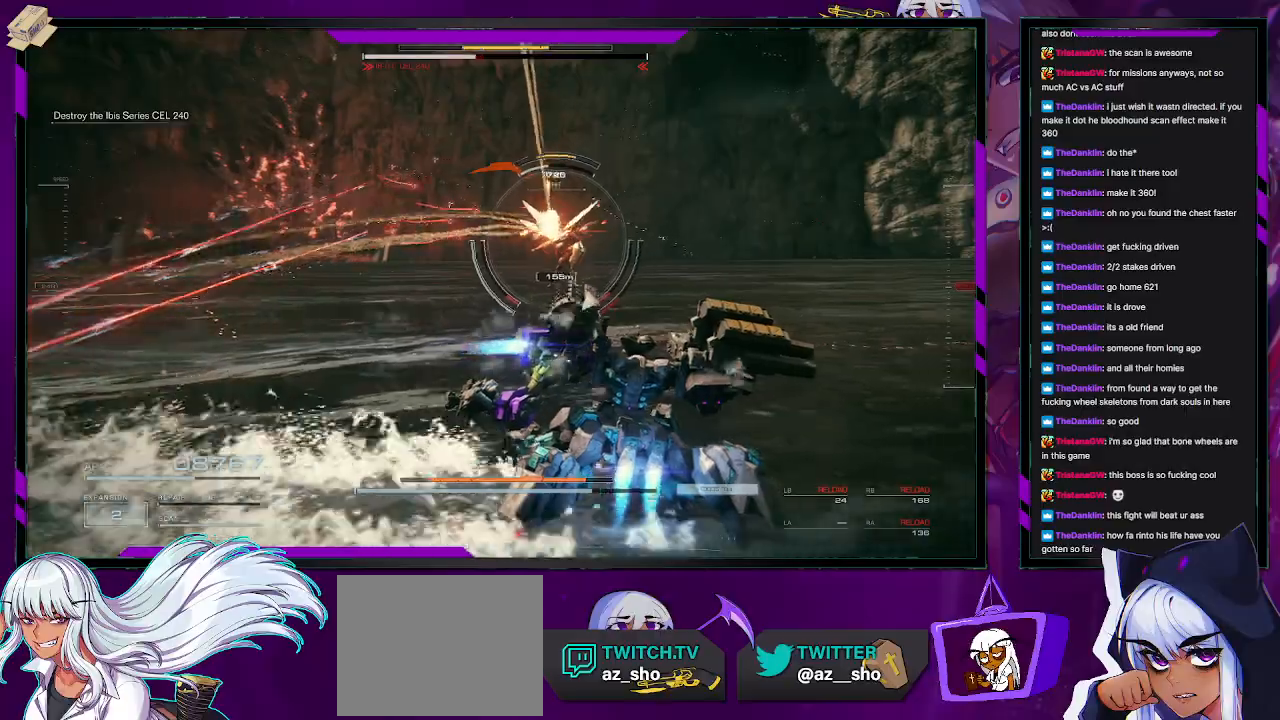
{"buttons": [], "left_stick": "up-right", "right_stick": "down-right", "events": [[117, "L3", "down"], [183, "right_stick", "center"], [267, "L3", "up"], [500, "right_stick", "down-right"]]}
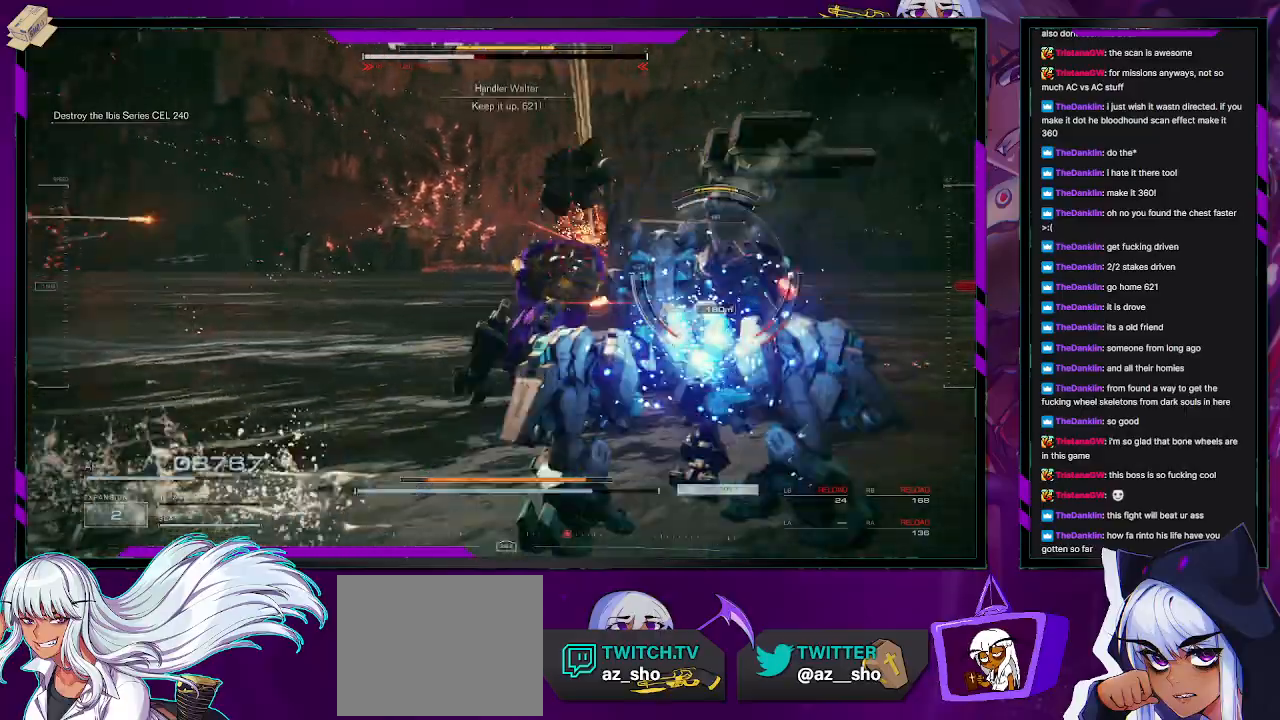
{"buttons": [], "left_stick": "right", "right_stick": "right", "events": [[167, "right_stick", "right"], [250, "left_stick", "right"]]}
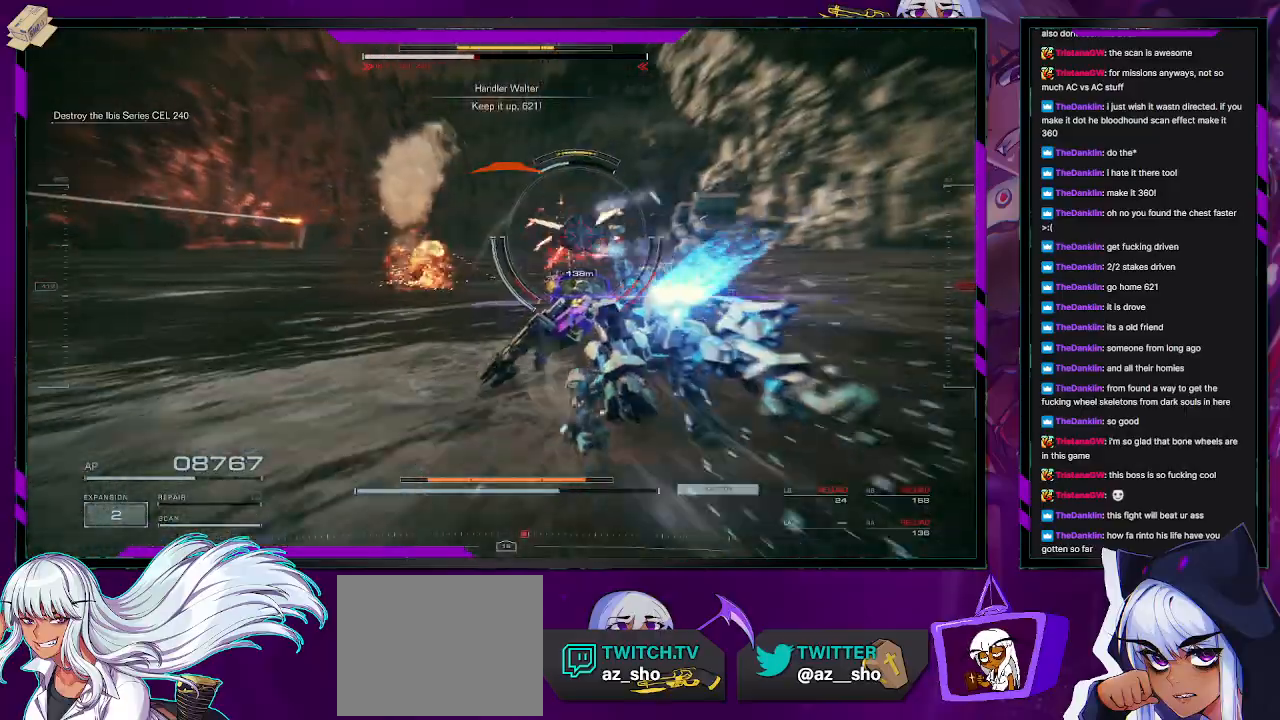
{"buttons": ["L2"], "left_stick": "up-right", "right_stick": "right", "events": [[33, "right_stick", "center"], [83, "left_stick", "up-right"], [283, "right_stick", "right"], [500, "L2", "down"]]}
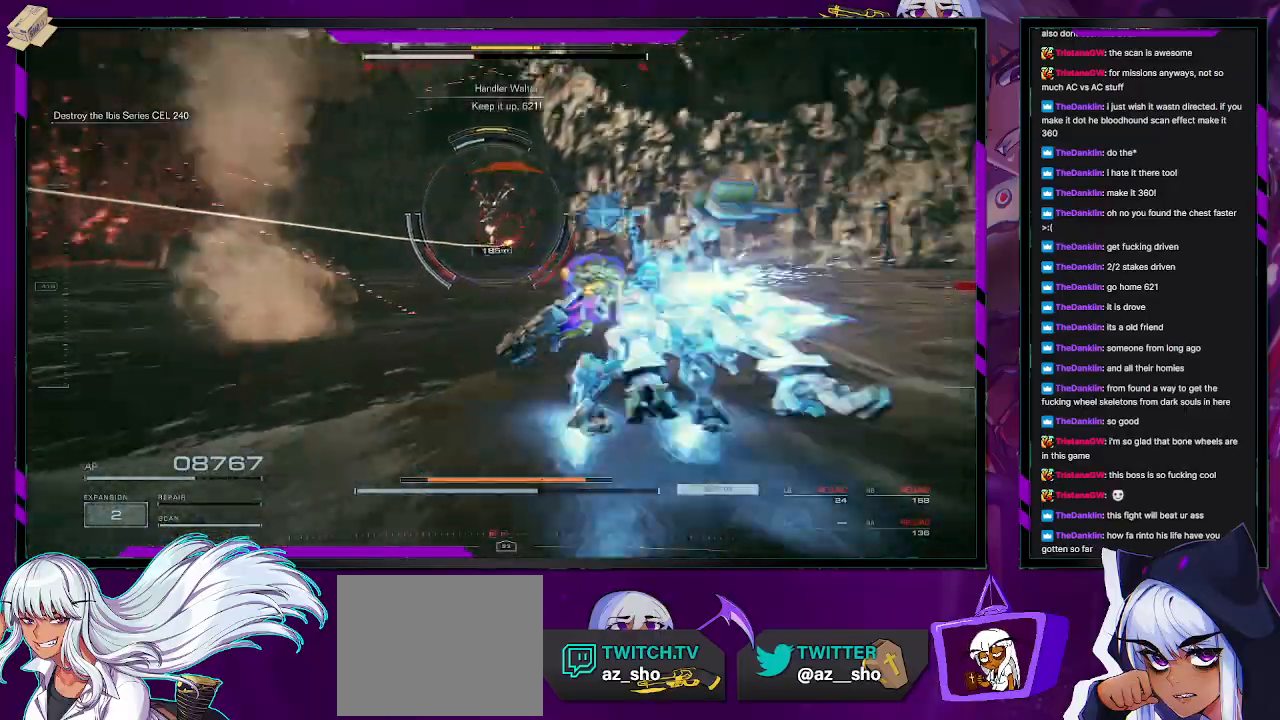
{"buttons": ["X", "L2"], "left_stick": "up-right", "right_stick": "center", "events": [[150, "right_stick", "center"], [350, "X", "down"], [450, "X", "up"], [483, "X", "down"]]}
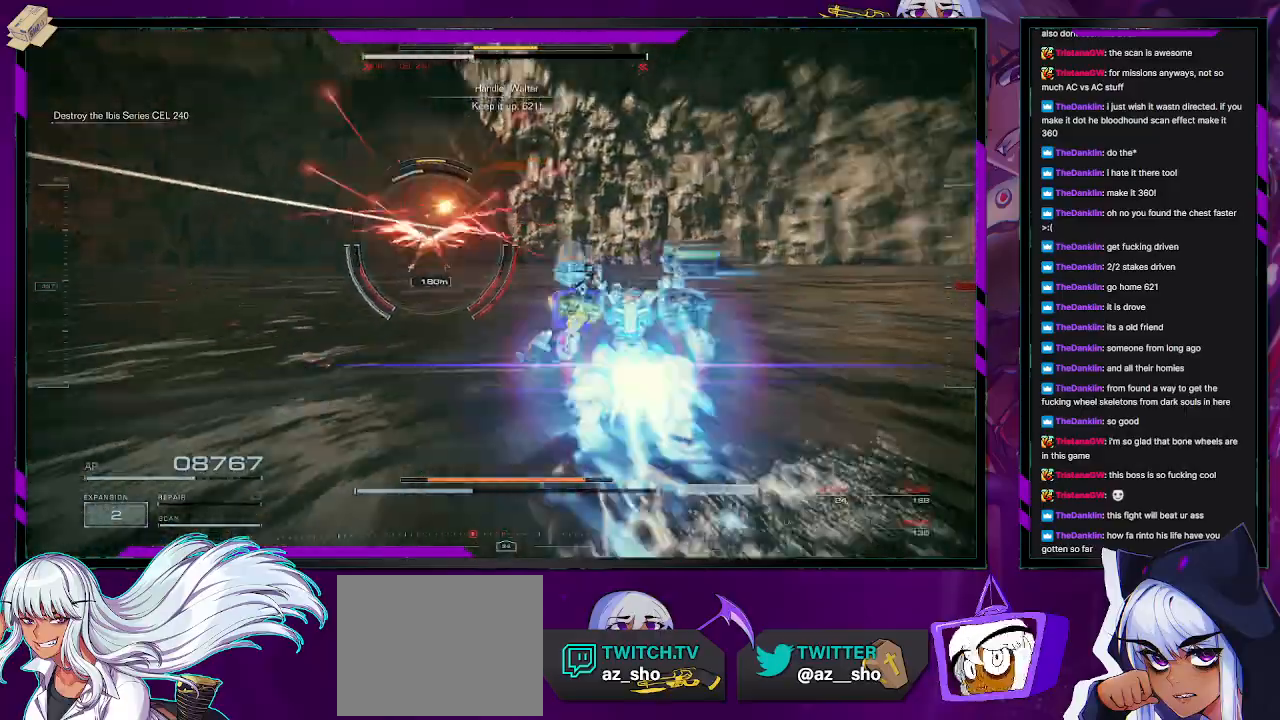
{"buttons": [], "left_stick": "up-right", "right_stick": "center", "events": [[83, "L2", "up"], [83, "X", "up"]]}
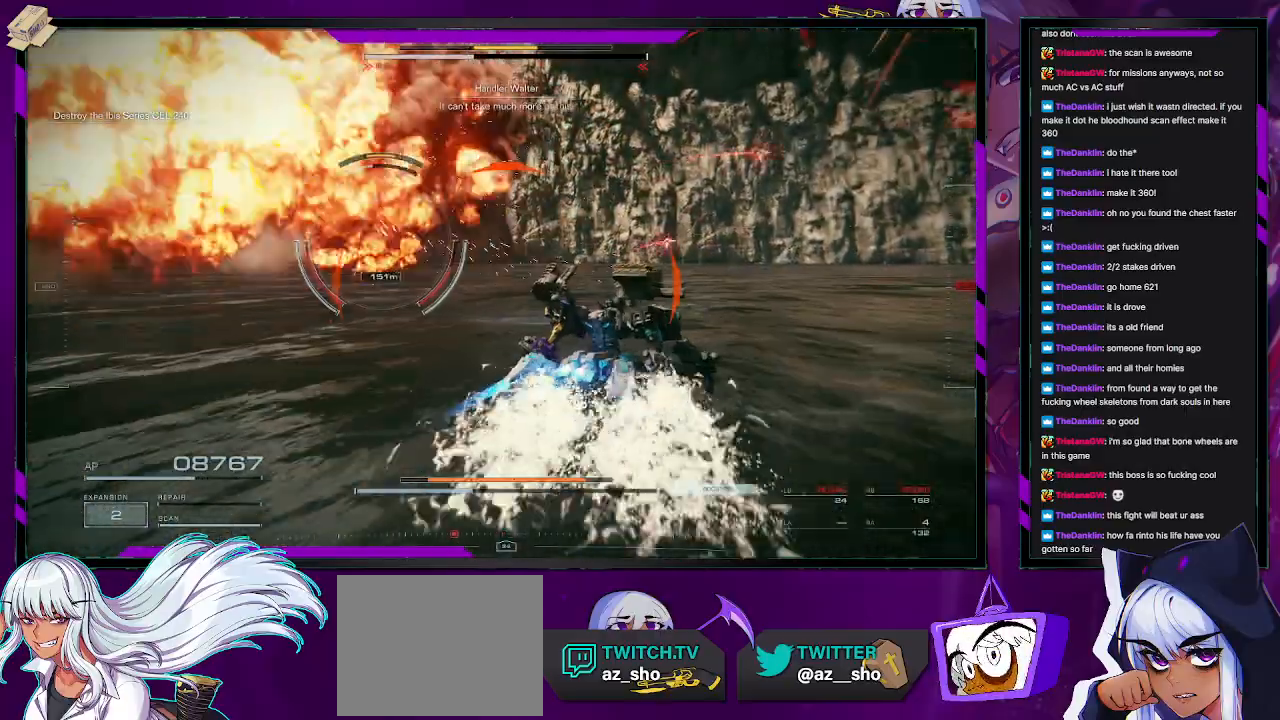
{"buttons": [], "left_stick": "up-right", "right_stick": "left", "events": [[183, "right_stick", "left"]]}
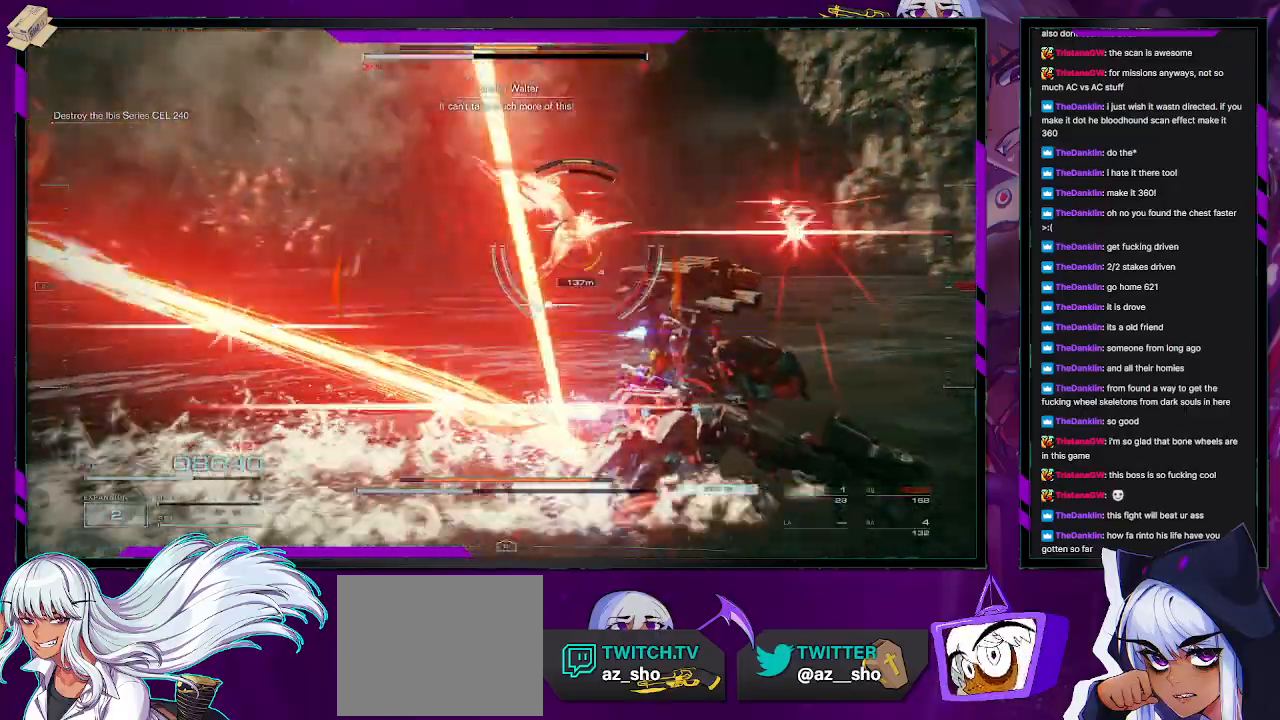
{"buttons": [], "left_stick": "right", "right_stick": "center", "events": [[17, "left_stick", "right"], [83, "right_stick", "center"]]}
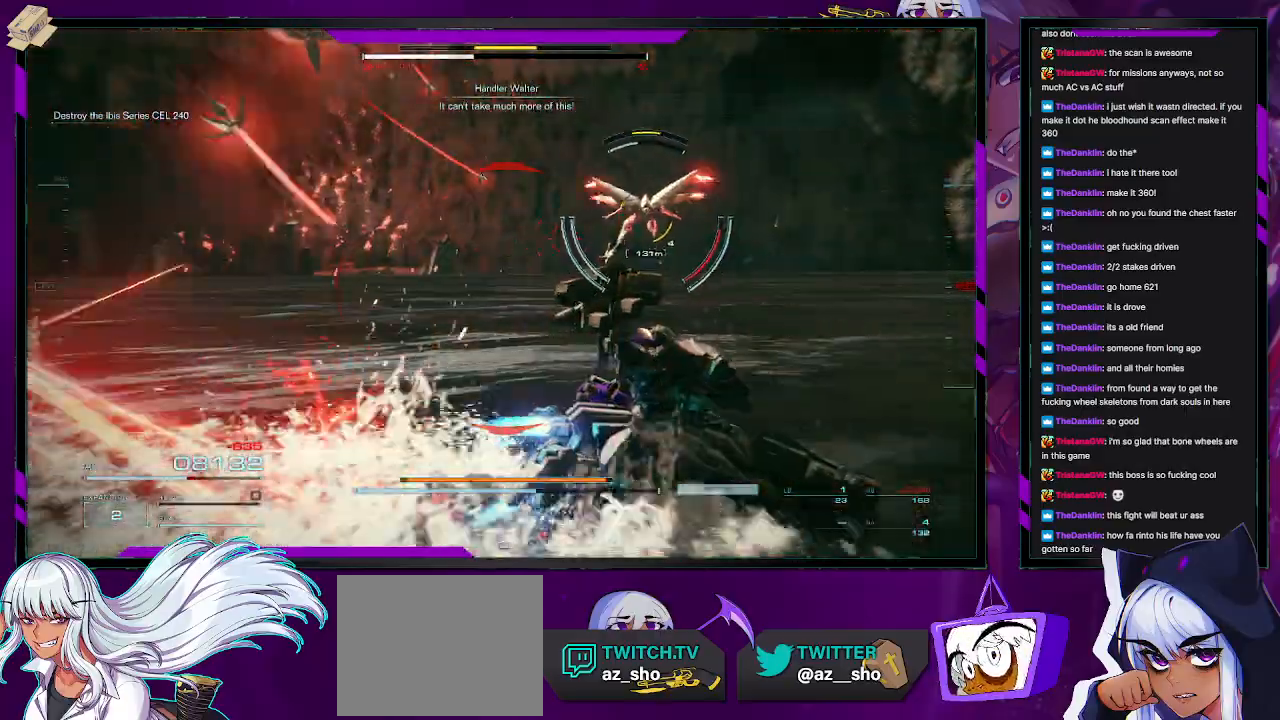
{"buttons": [], "left_stick": "up-right", "right_stick": "center", "events": [[233, "R2", "down"], [267, "left_stick", "up-right"], [333, "R2", "up"], [400, "right_stick", "left"], [500, "right_stick", "center"]]}
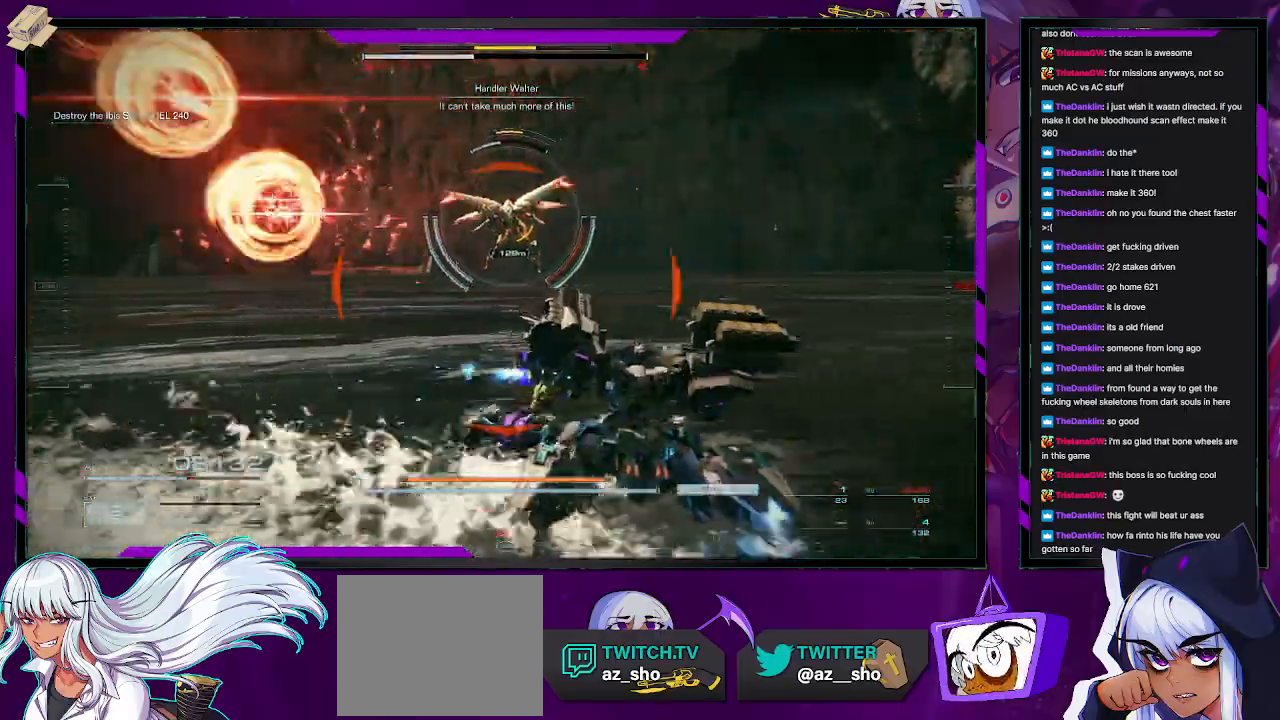
{"buttons": ["X"], "left_stick": "up-right", "right_stick": "center", "events": [[200, "right_stick", "left"], [450, "right_stick", "center"], [500, "X", "down"]]}
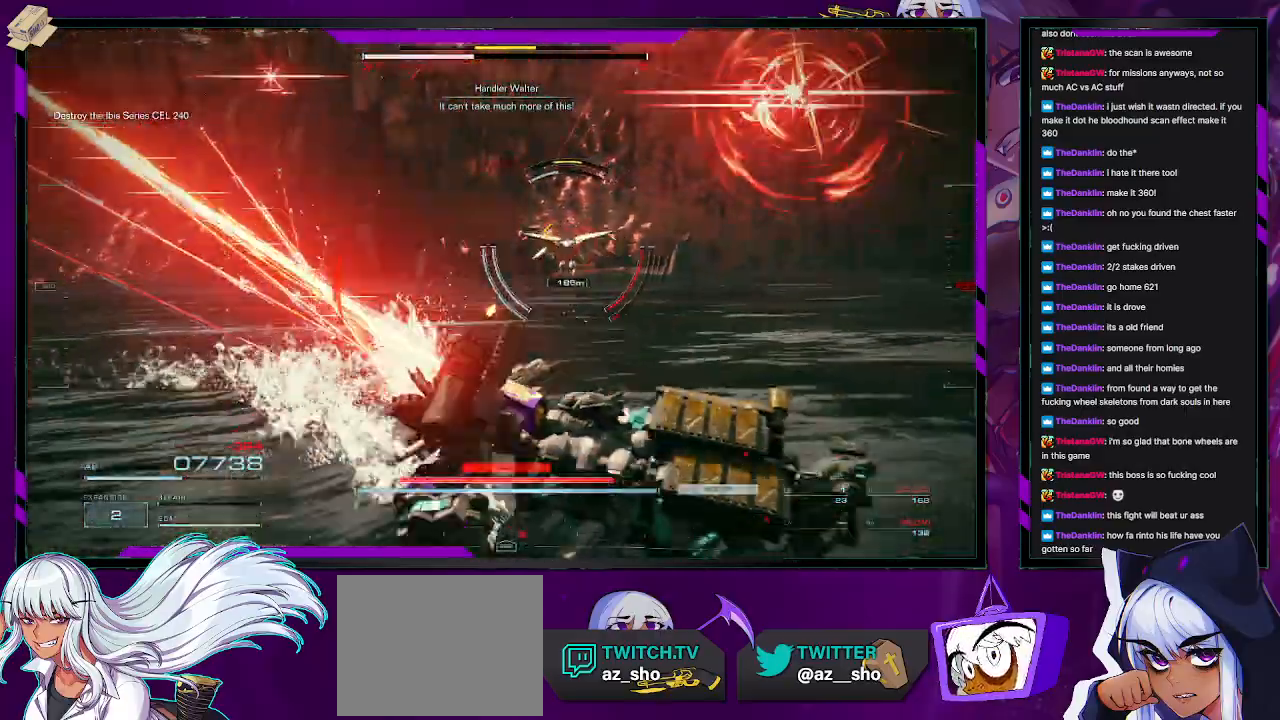
{"buttons": [], "left_stick": "up-right", "right_stick": "center", "events": [[100, "X", "up"], [183, "X", "down"], [250, "X", "up"], [350, "left_stick", "center"], [467, "left_stick", "up-right"]]}
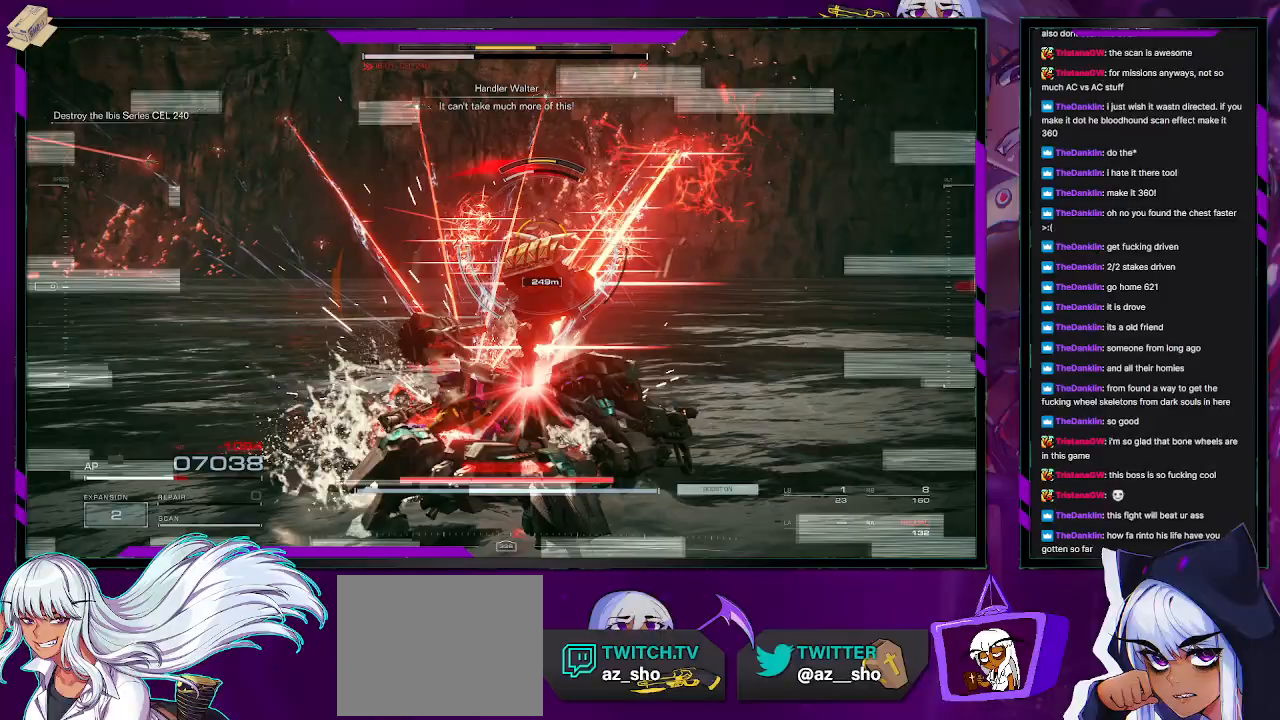
{"buttons": ["X"], "left_stick": "up-right", "right_stick": "center", "events": [[183, "R2", "down"], [300, "R2", "up"], [450, "X", "down"]]}
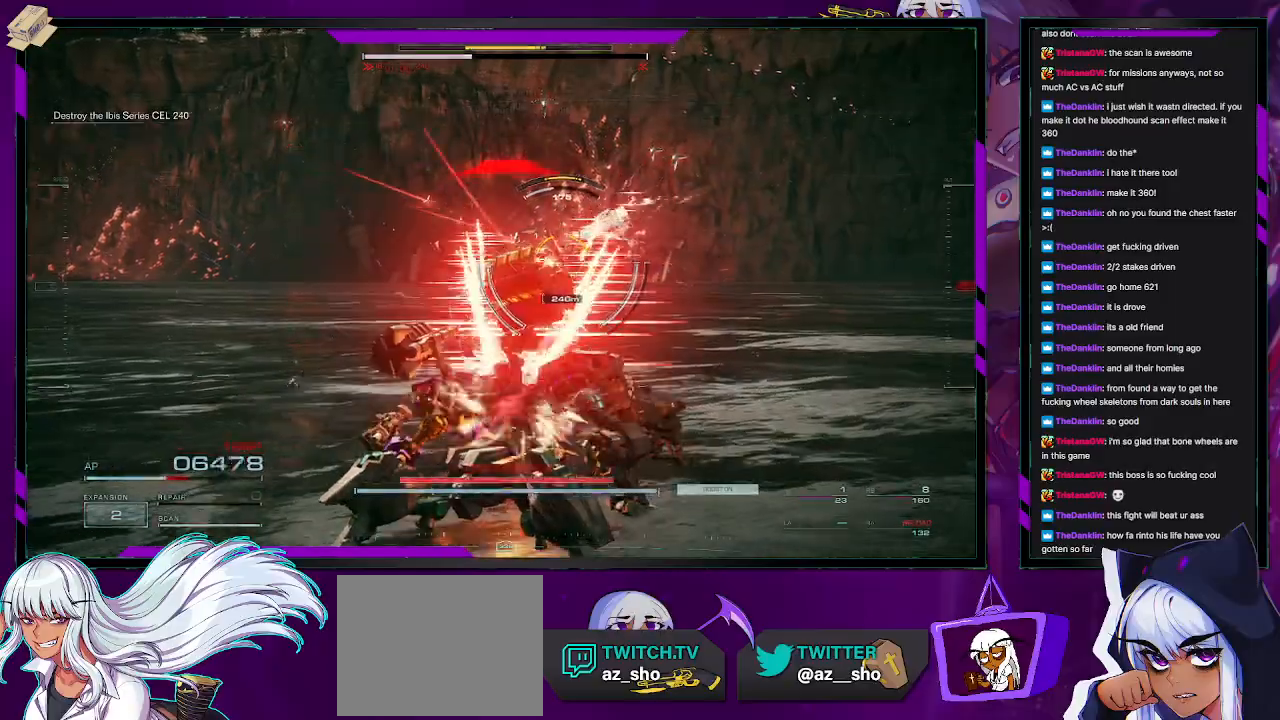
{"buttons": [], "left_stick": "up-right", "right_stick": "center", "events": [[33, "X", "up"], [100, "X", "down"], [133, "X", "up"]]}
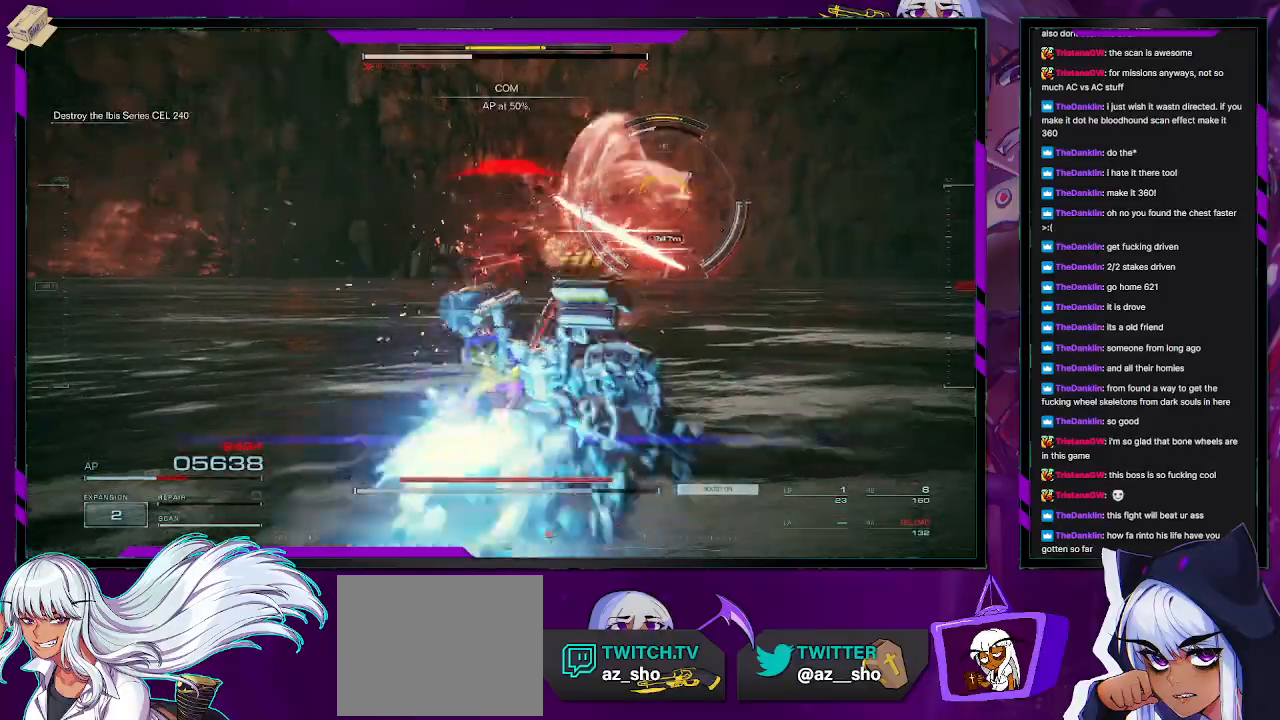
{"buttons": [], "left_stick": "up-right", "right_stick": "center", "events": []}
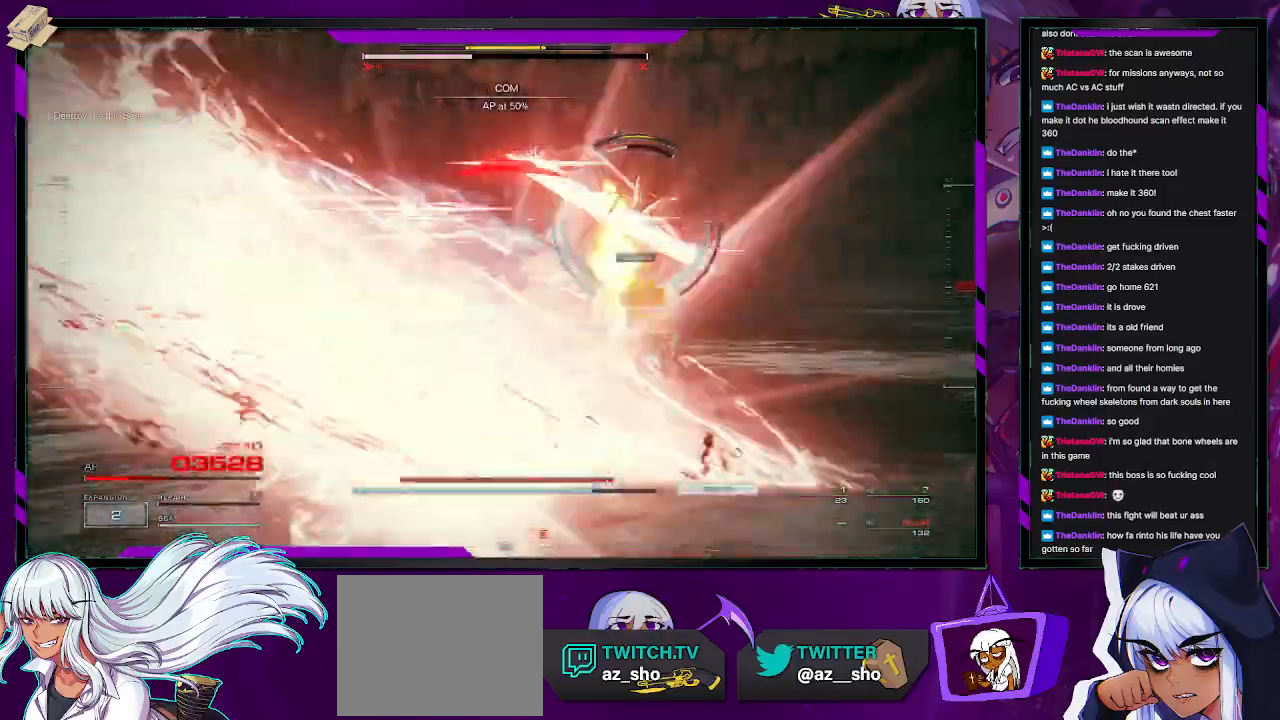
{"buttons": [], "left_stick": "up-right", "right_stick": "center", "events": [[183, "L1", "down"], [250, "L1", "up"], [350, "L1", "down"], [400, "L1", "up"], [467, "L1", "down"], [483, "L1", "up"]]}
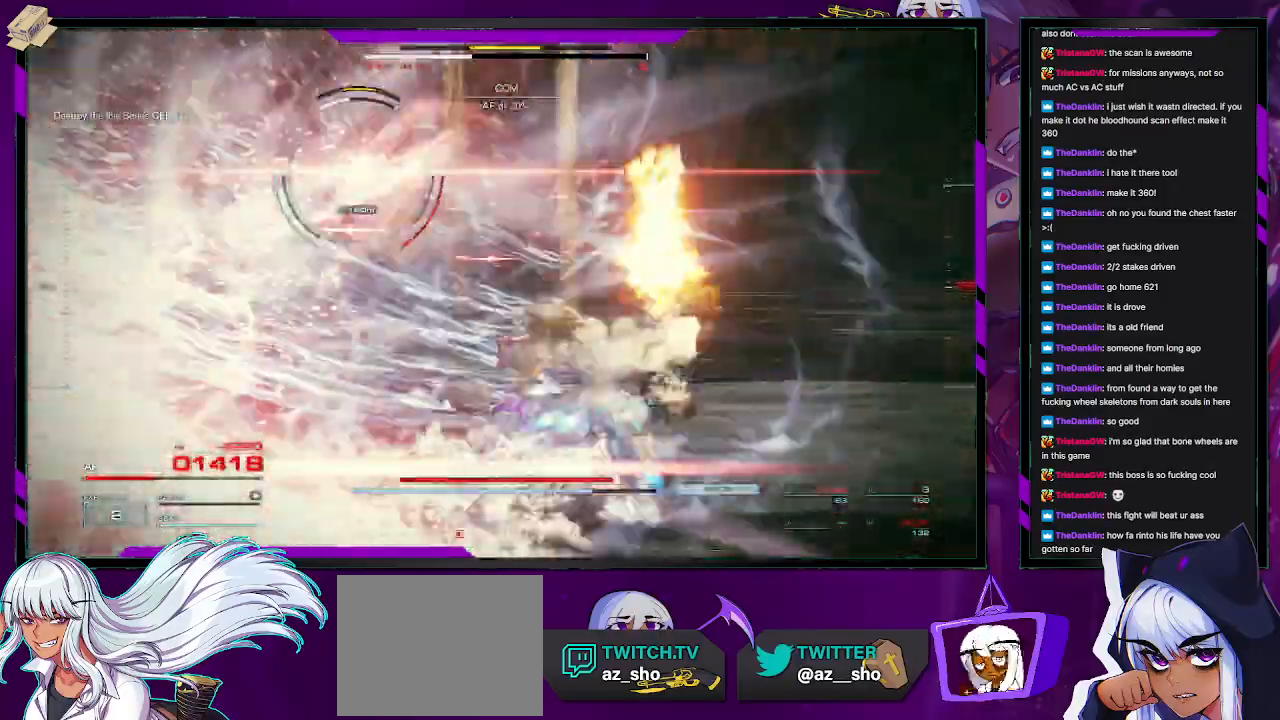
{"buttons": [], "left_stick": "up-right", "right_stick": "center", "events": [[33, "right_stick", "left"], [467, "right_stick", "center"]]}
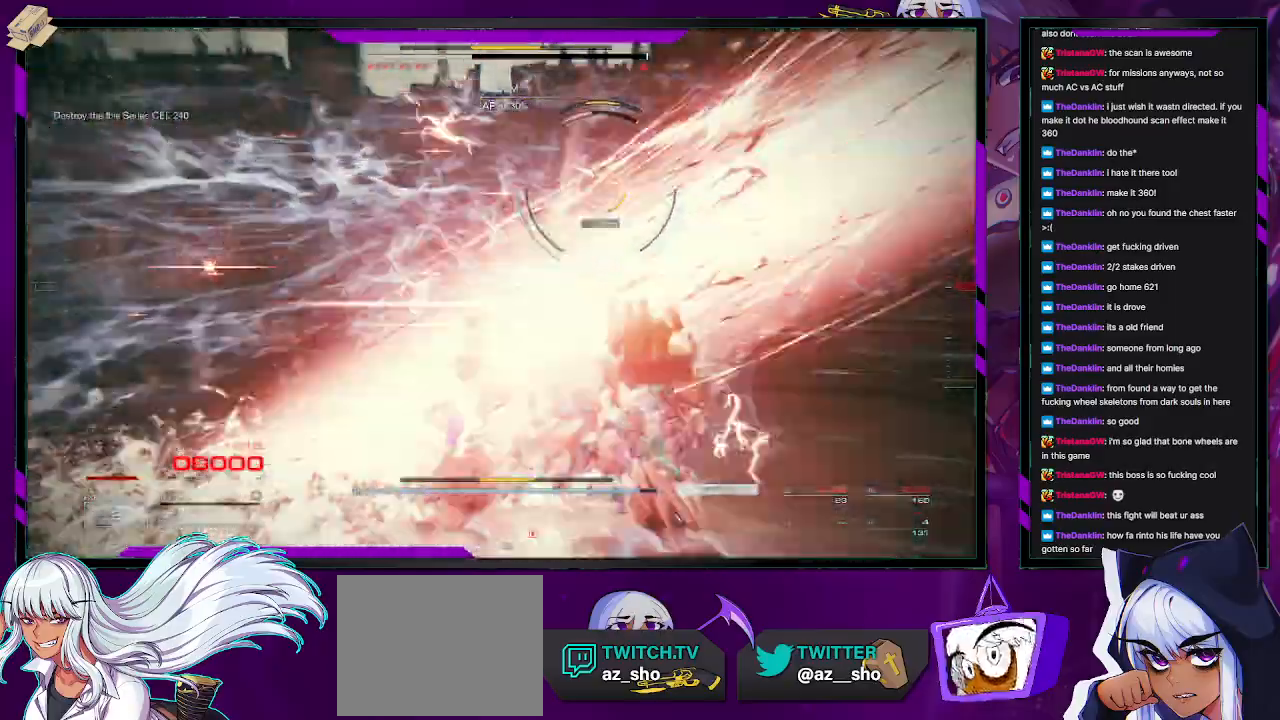
{"buttons": [], "left_stick": "up-right", "right_stick": "center", "events": [[50, "L3", "down"], [150, "right_stick", "right"], [167, "L3", "up"], [350, "right_stick", "center"]]}
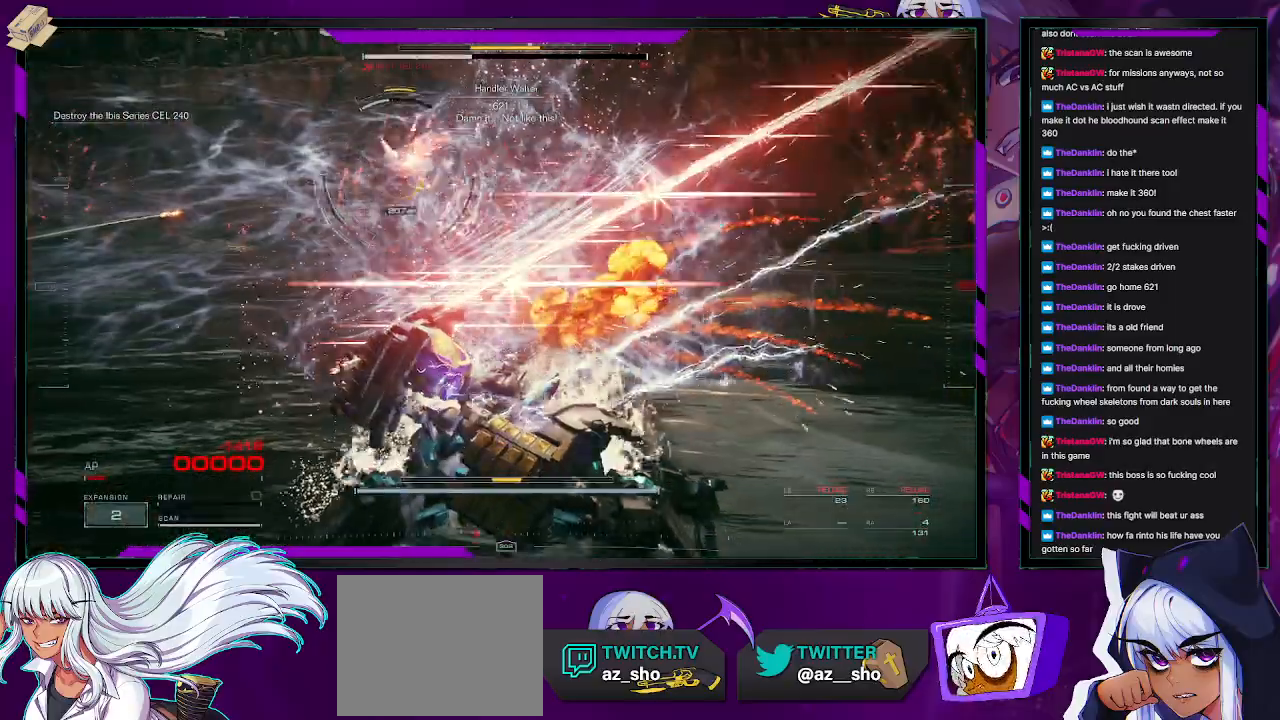
{"buttons": [], "left_stick": "center", "right_stick": "left", "events": [[33, "left_stick", "up"], [333, "left_stick", "center"], [417, "right_stick", "left"]]}
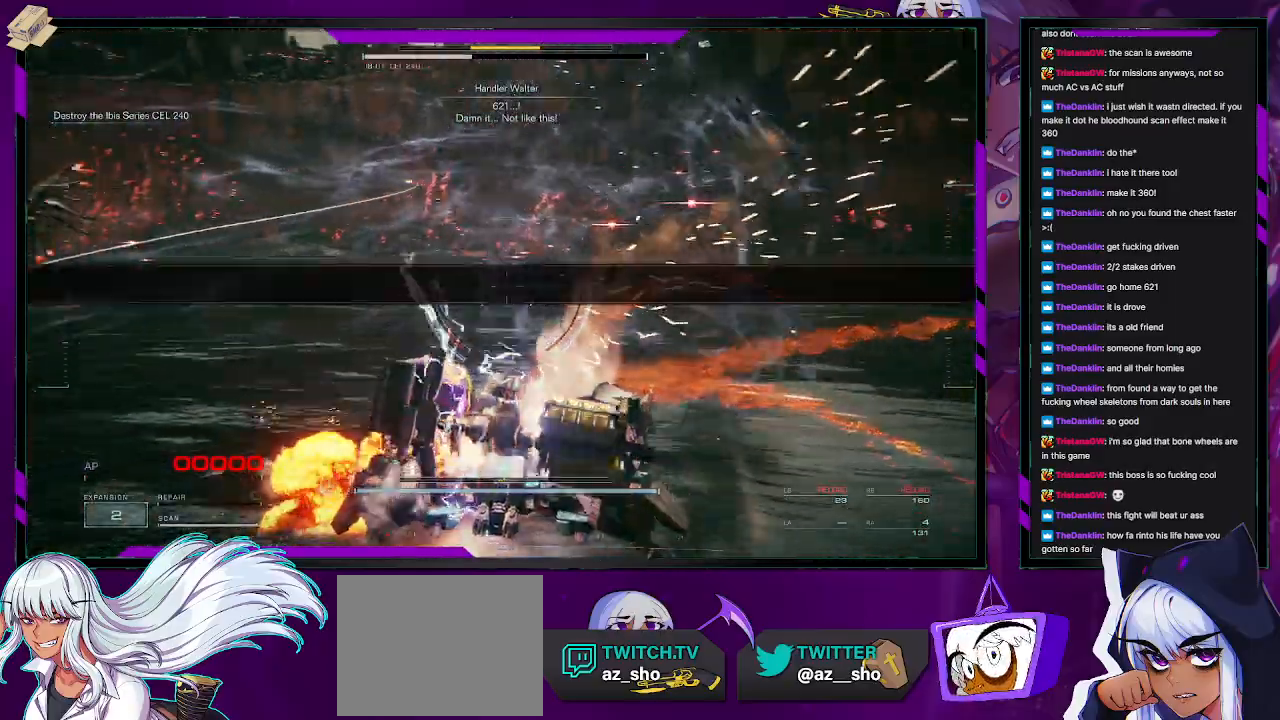
{"buttons": [], "left_stick": "center", "right_stick": "center", "events": [[67, "right_stick", "center"]]}
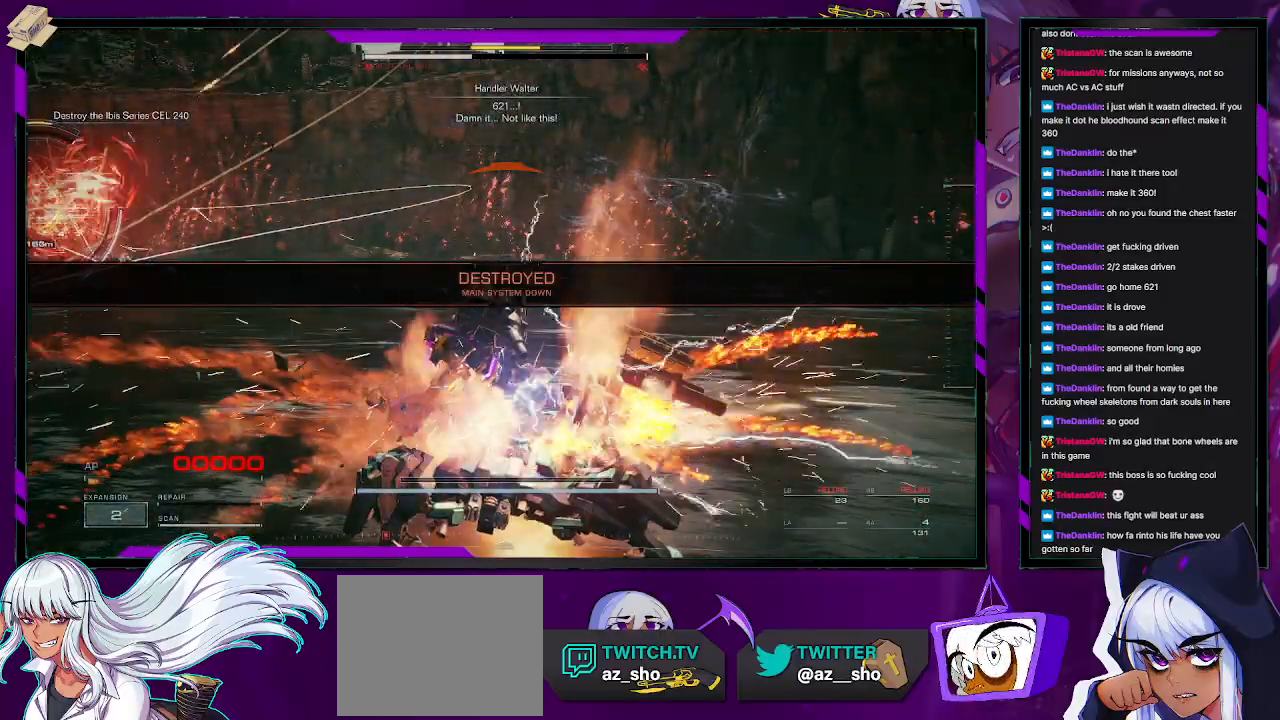
{"buttons": [], "left_stick": "center", "right_stick": "center", "events": []}
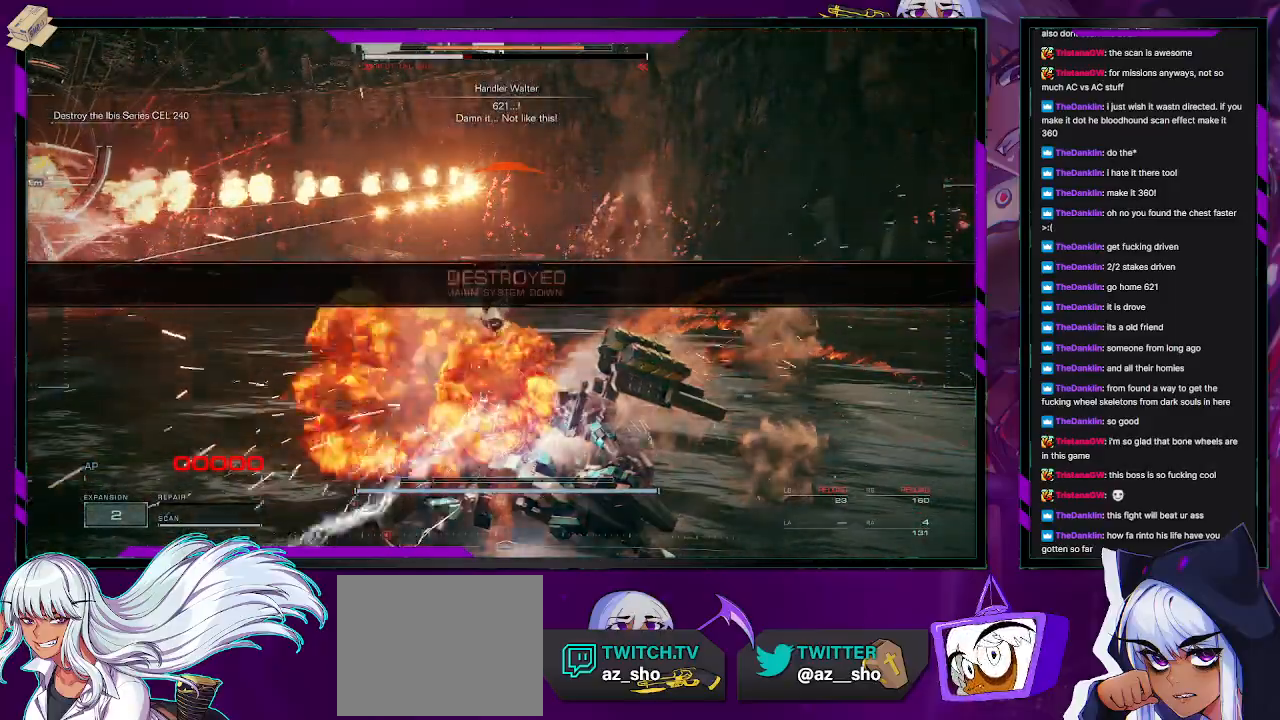
{"buttons": [], "left_stick": "center", "right_stick": "center", "events": []}
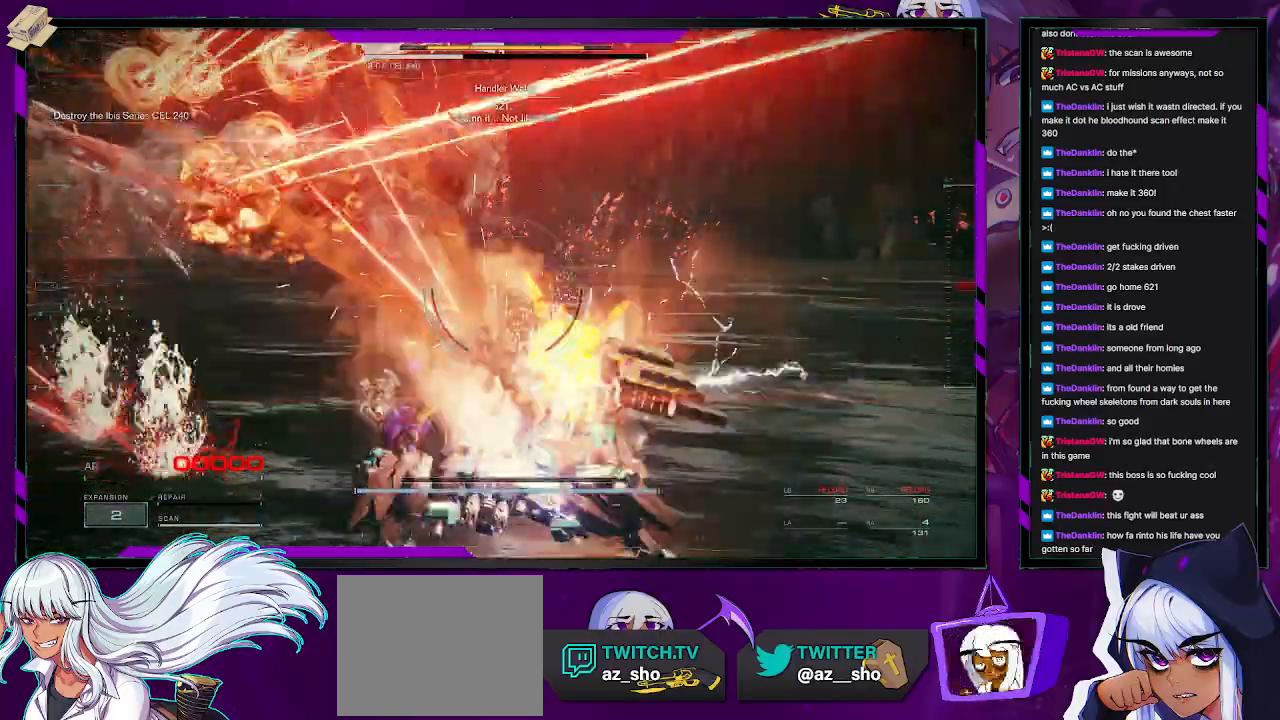
{"buttons": [], "left_stick": "center", "right_stick": "center", "events": []}
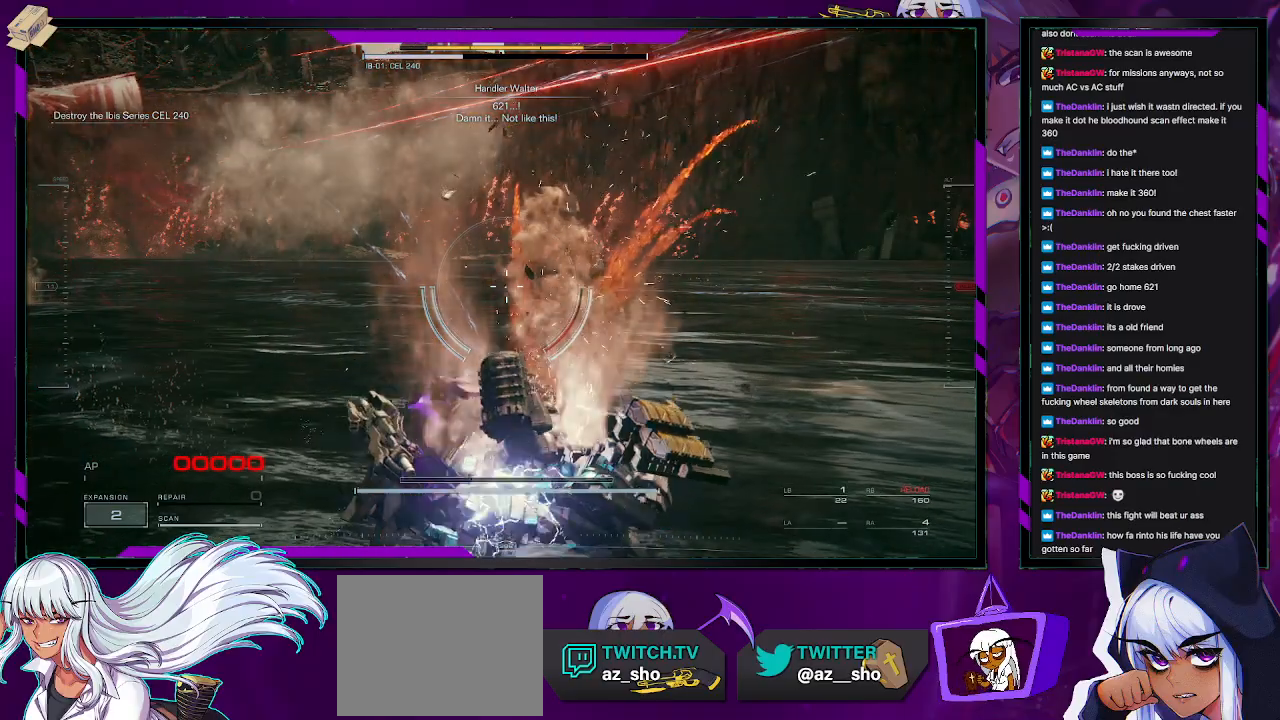
{"buttons": [], "left_stick": "center", "right_stick": "center", "events": []}
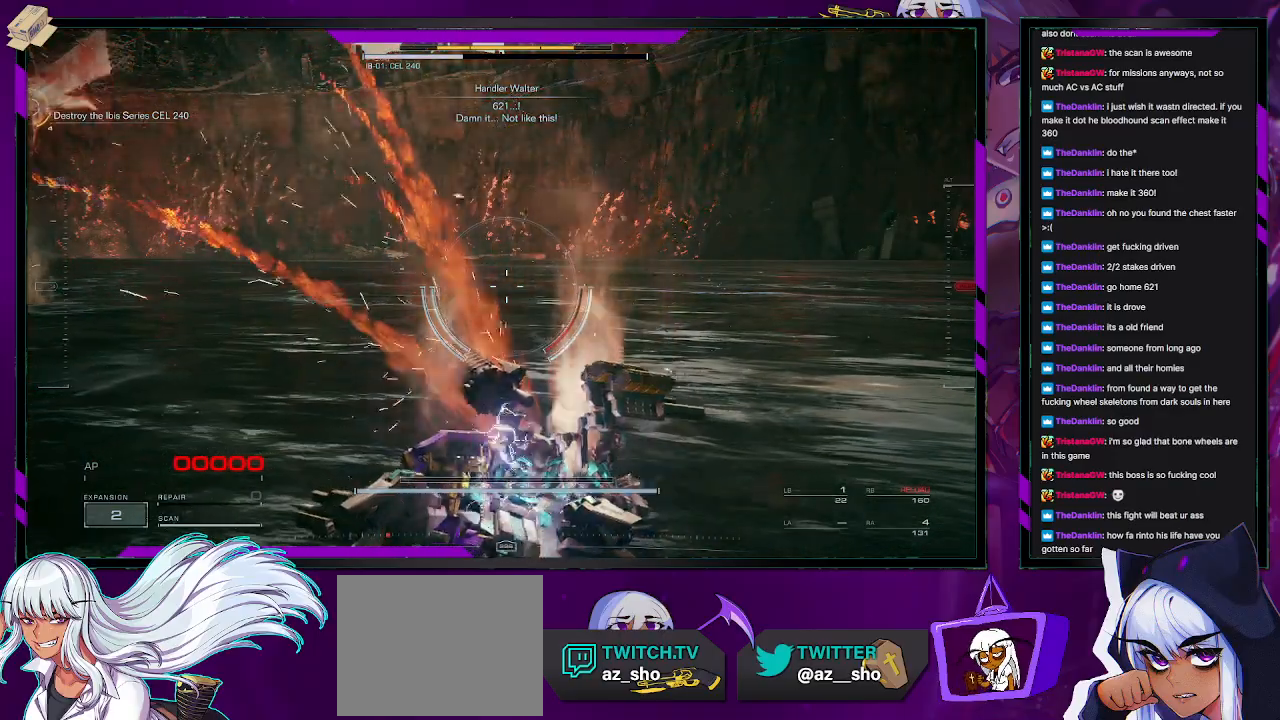
{"buttons": [], "left_stick": "center", "right_stick": "center", "events": []}
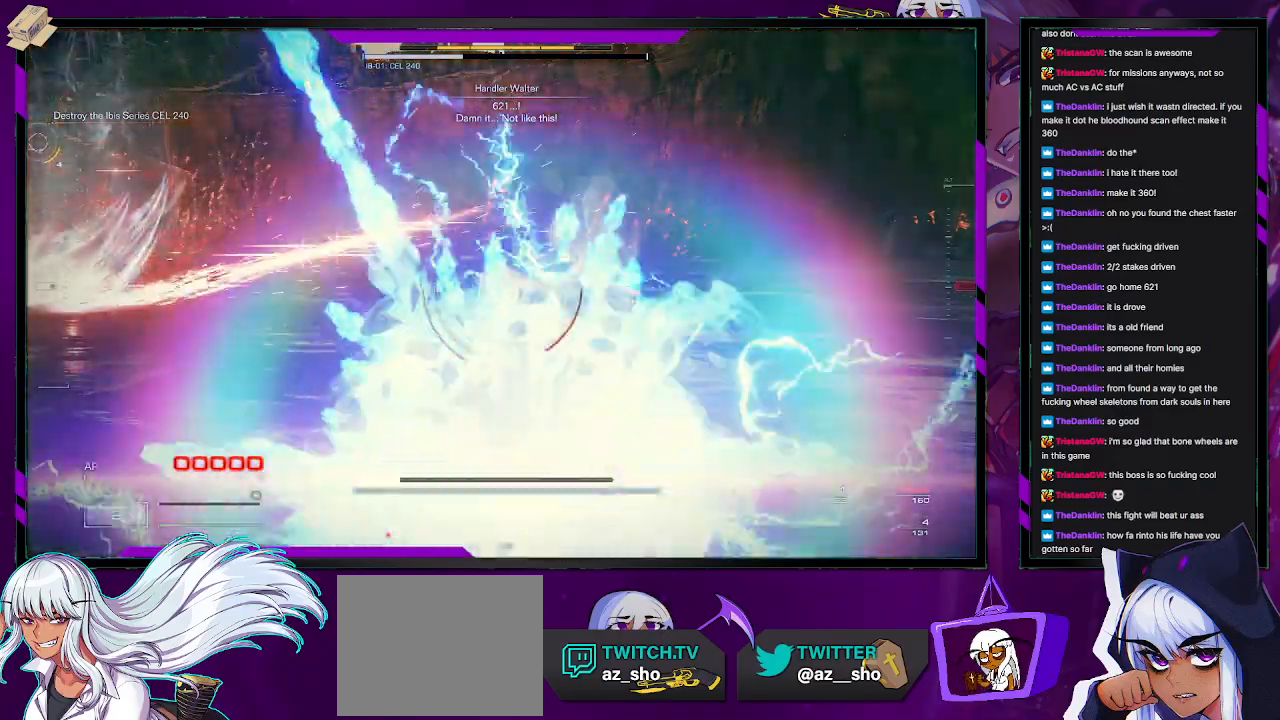
{"buttons": [], "left_stick": "center", "right_stick": "center", "events": []}
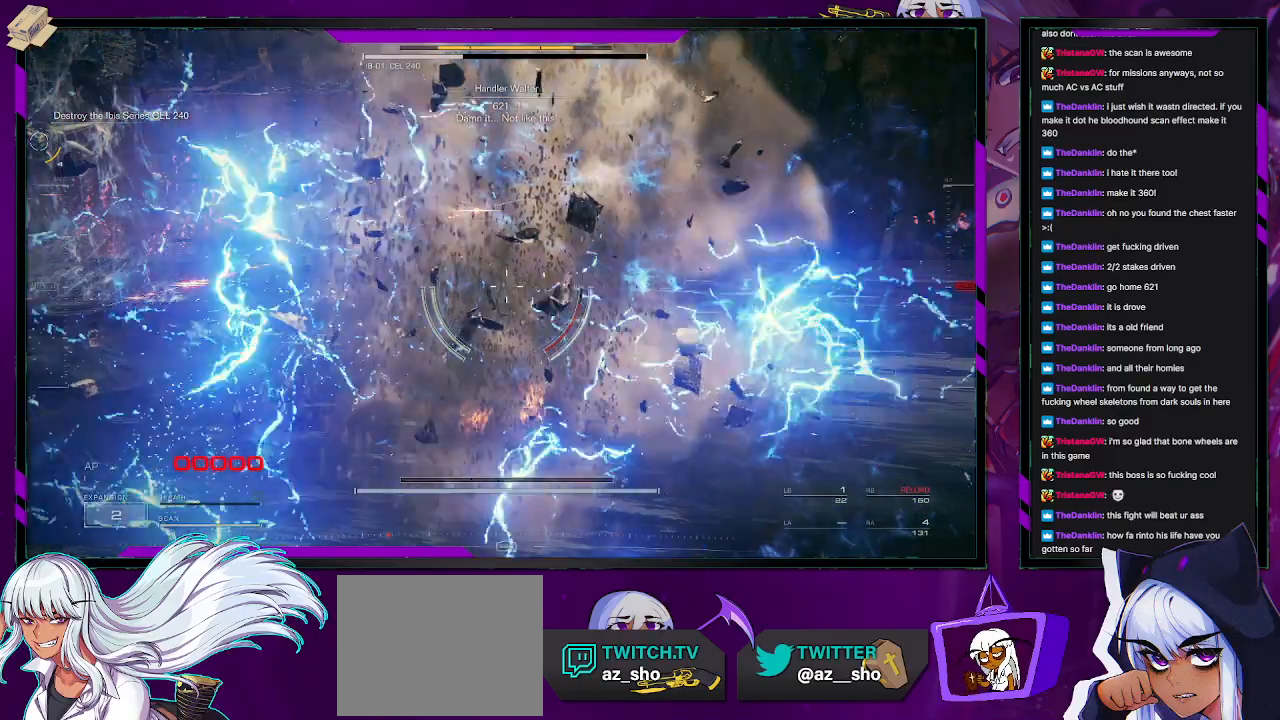
{"buttons": [], "left_stick": "center", "right_stick": "center", "events": []}